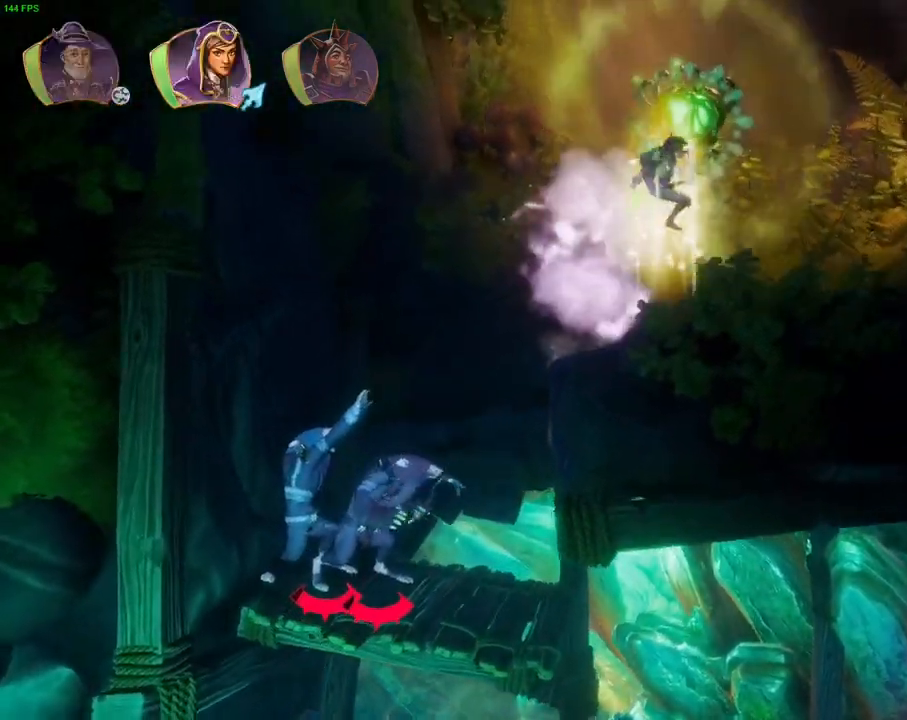
Gameplay with a controller (PlayStation layout); each line is a JSON object with the inputs held at the frame after it (dt_ms = milliseconds from this image to that frame). "events" lists button and stick changes between this image and that frame as [ms after this image, input, new state], when the widget could be followed in between. Not read: HOME TOUCHPAD.
{"dt_ms": 500, "buttons": ["R1"], "left_stick": "right", "right_stick": "center", "events": [[250, "TRIANGLE", "down"], [300, "TRIANGLE", "up"], [417, "R1", "down"]]}
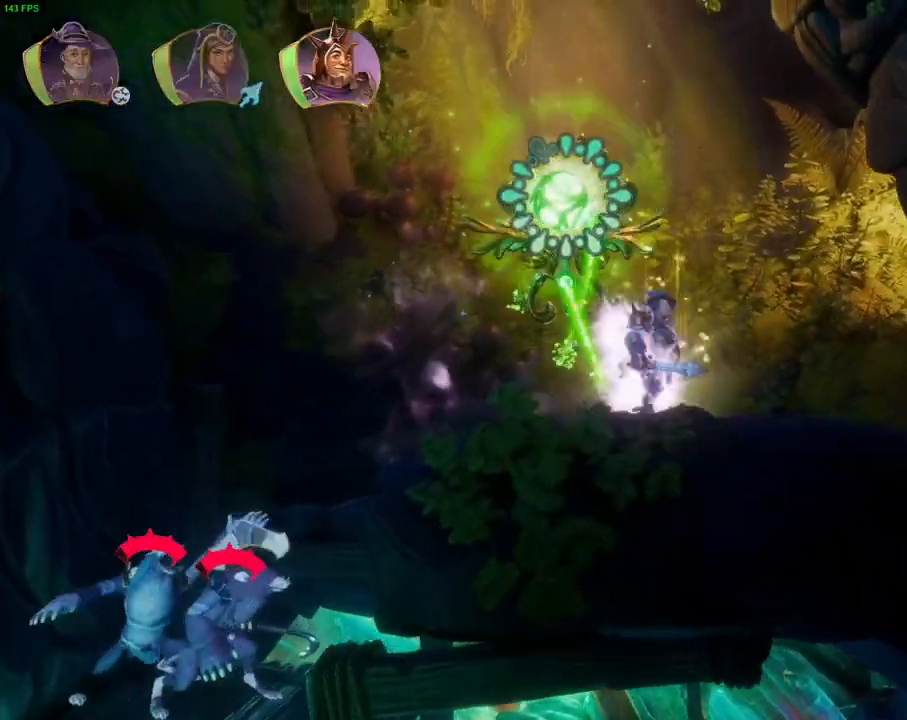
{"dt_ms": 500, "buttons": [], "left_stick": "right", "right_stick": "center", "events": [[17, "R1", "up"], [233, "TRIANGLE", "down"], [333, "TRIANGLE", "up"], [417, "L1", "down"], [483, "L1", "up"]]}
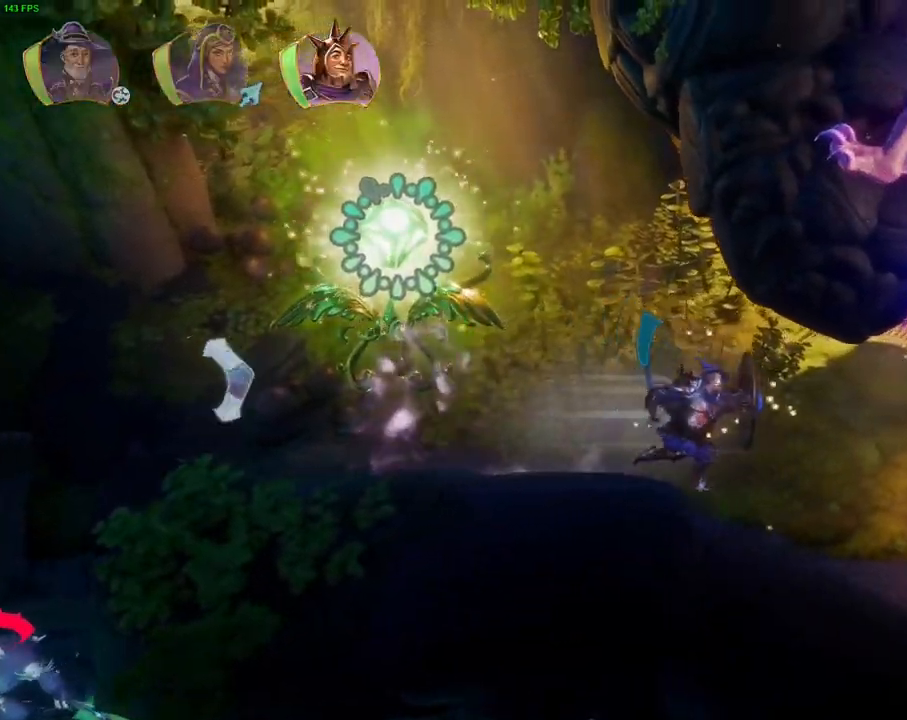
{"dt_ms": 500, "buttons": [], "left_stick": "center", "right_stick": "center", "events": [[150, "left_stick", "center"], [183, "L1", "down"], [200, "left_stick", "left"], [250, "L1", "up"], [467, "left_stick", "center"]]}
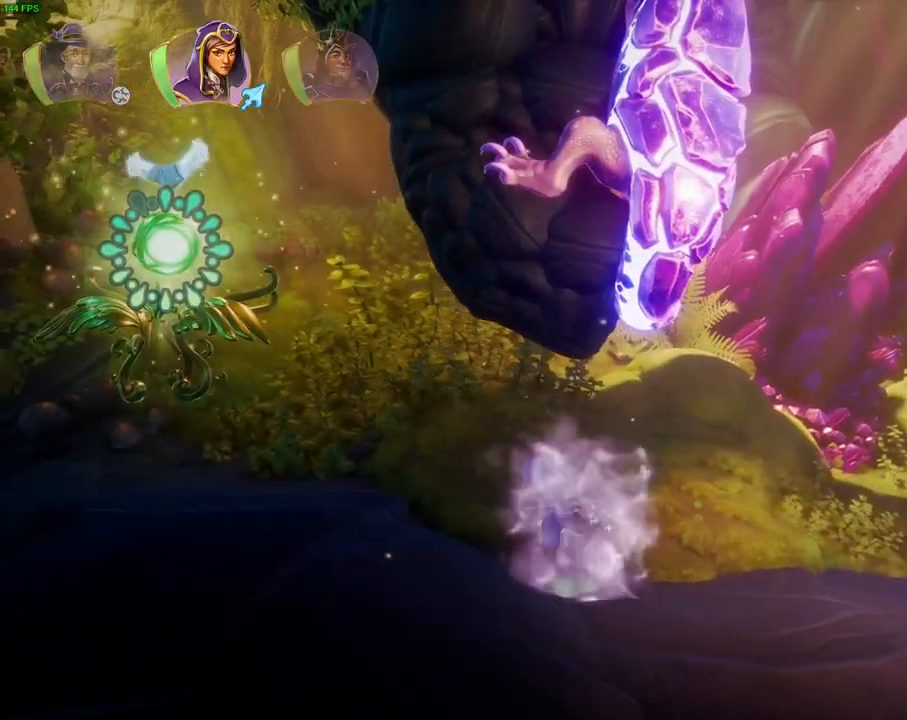
{"dt_ms": 500, "buttons": [], "left_stick": "right", "right_stick": "up-right", "events": [[17, "left_stick", "right"], [100, "R1", "down"], [217, "R1", "up"], [333, "right_stick", "up-right"]]}
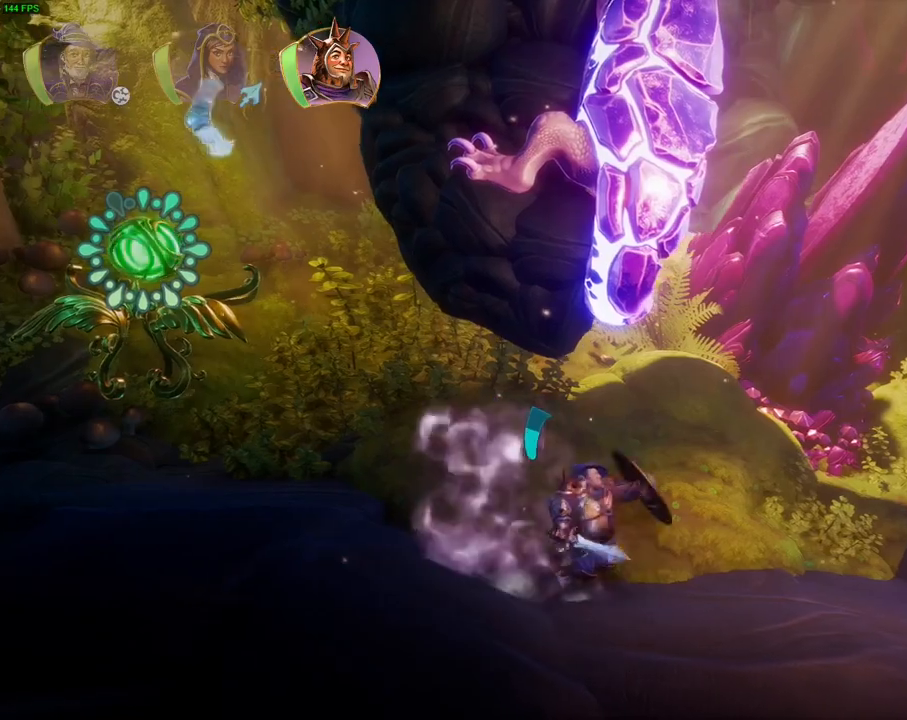
{"dt_ms": 500, "buttons": [], "left_stick": "right", "right_stick": "up-right", "events": []}
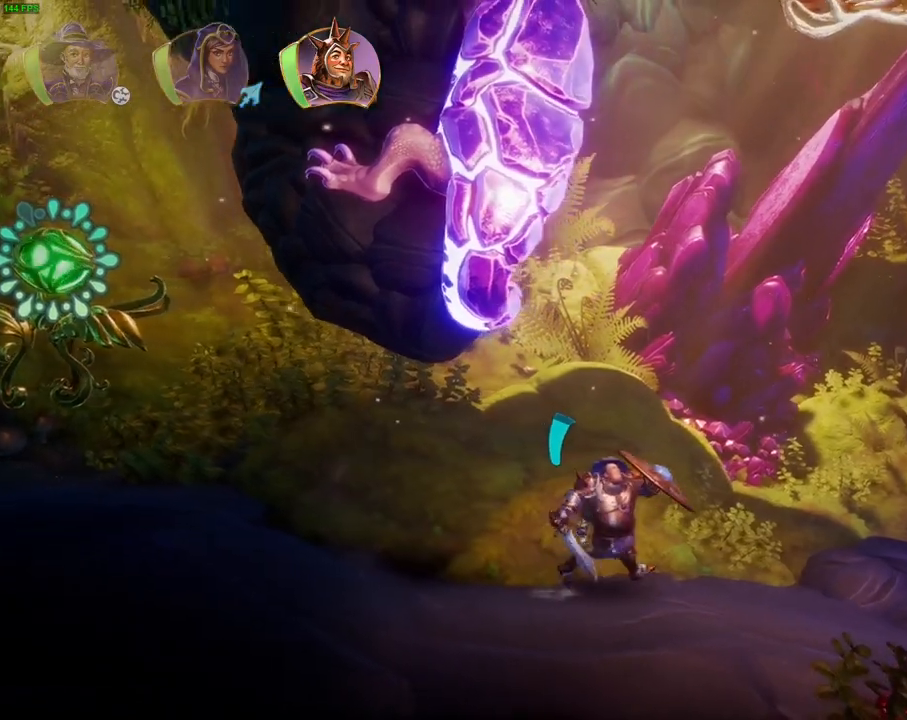
{"dt_ms": 1000, "buttons": [], "left_stick": "center", "right_stick": "up", "events": [[150, "left_stick", "center"], [150, "right_stick", "center"], [300, "left_stick", "right"], [350, "L1", "down"], [450, "L1", "up"], [533, "left_stick", "center"], [533, "right_stick", "up"]]}
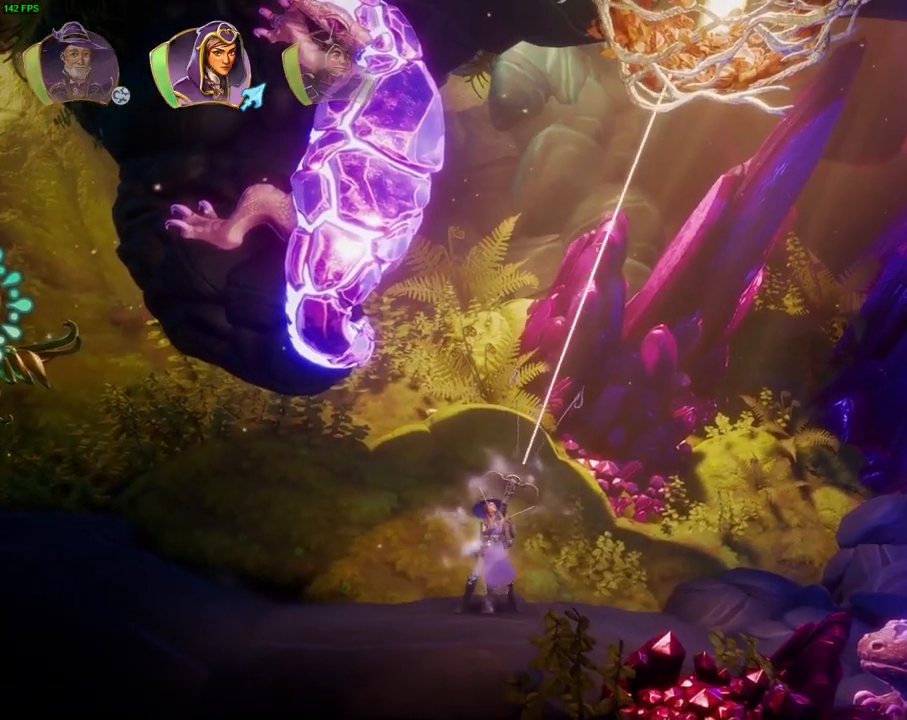
{"dt_ms": 500, "buttons": [], "left_stick": "center", "right_stick": "center", "events": [[333, "right_stick", "center"]]}
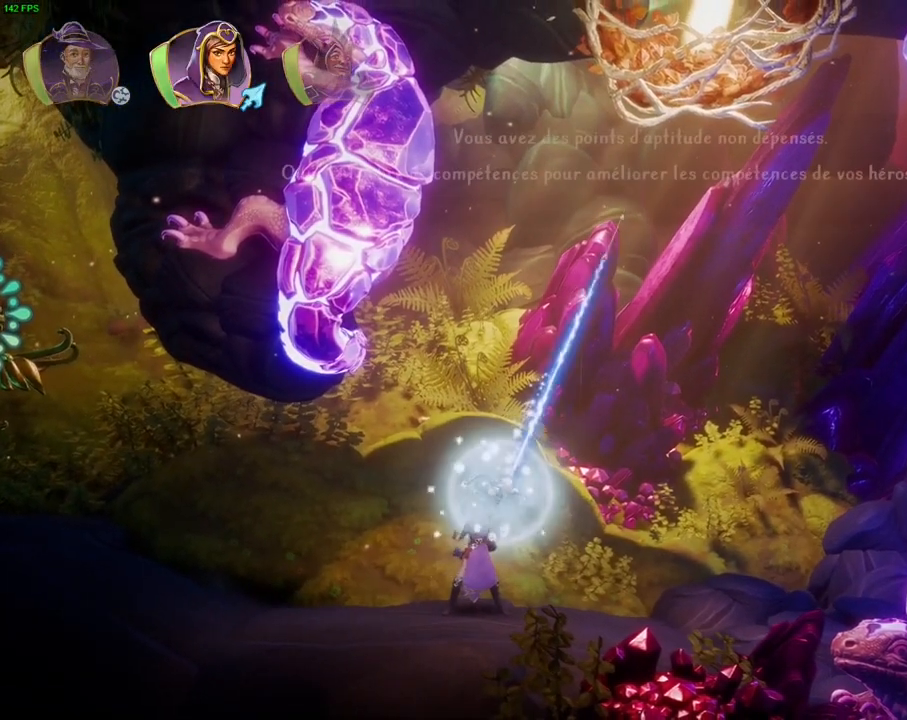
{"dt_ms": 1000, "buttons": [], "left_stick": "right", "right_stick": "up-right", "events": [[100, "left_stick", "left"], [217, "R1", "down"], [317, "R1", "up"], [433, "right_stick", "up-right"], [483, "left_stick", "center"], [500, "L1", "down"], [600, "L1", "up"], [600, "left_stick", "right"]]}
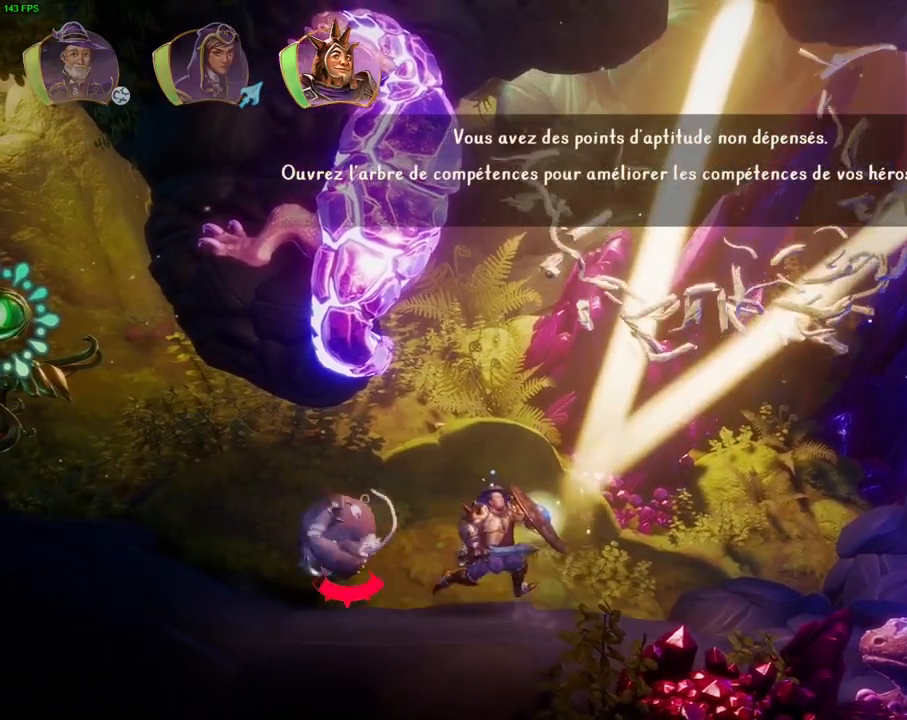
{"dt_ms": 500, "buttons": [], "left_stick": "center", "right_stick": "up-right"}
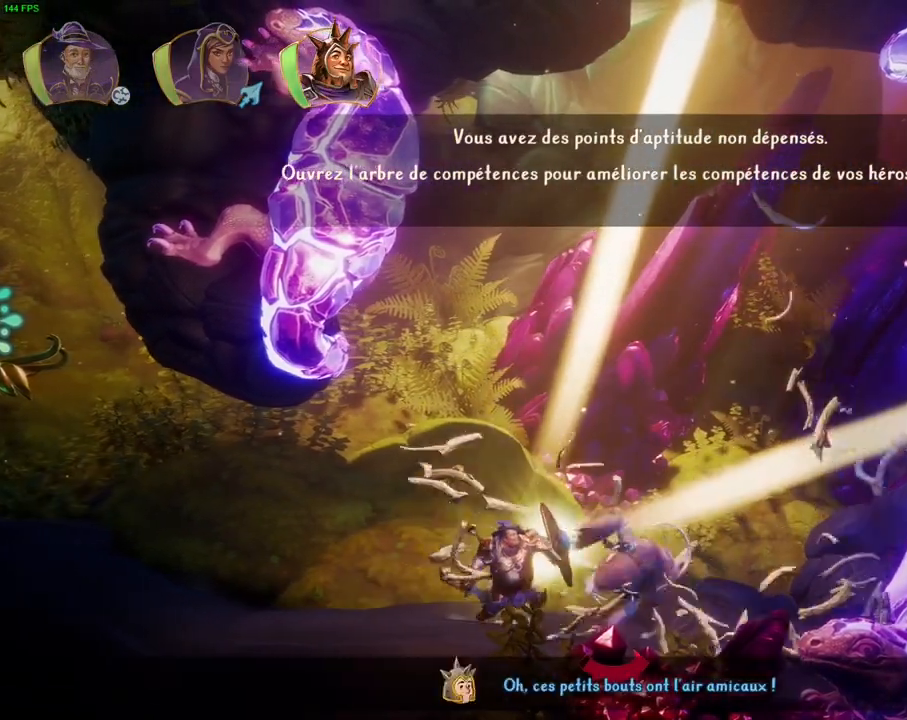
{"dt_ms": 500, "buttons": [], "left_stick": "center", "right_stick": "up-right", "events": [[67, "left_stick", "left"], [233, "left_stick", "center"]]}
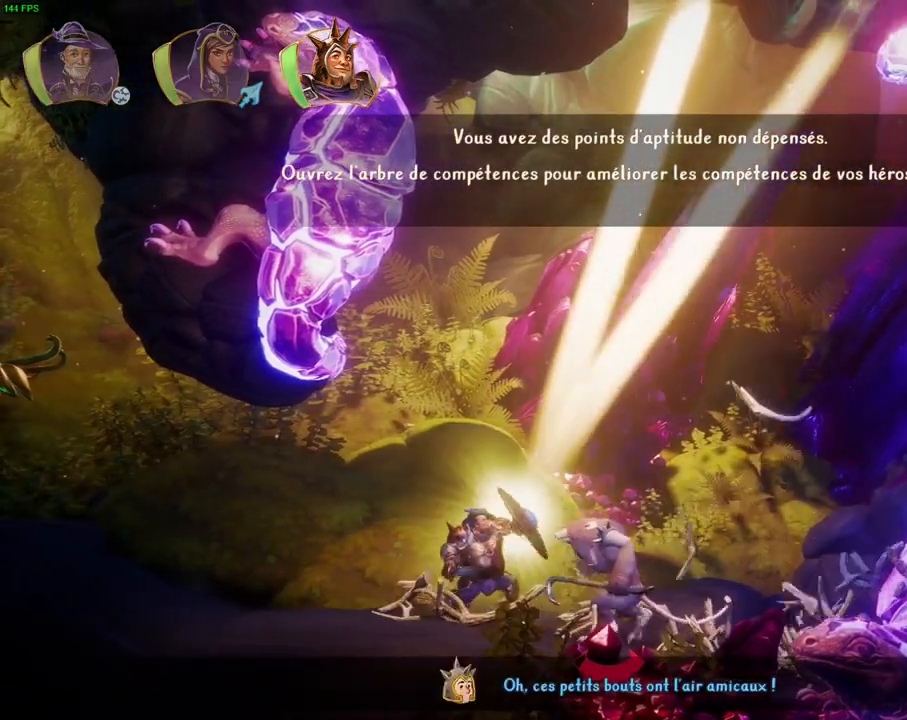
{"dt_ms": 500, "buttons": [], "left_stick": "center", "right_stick": "up-right", "events": []}
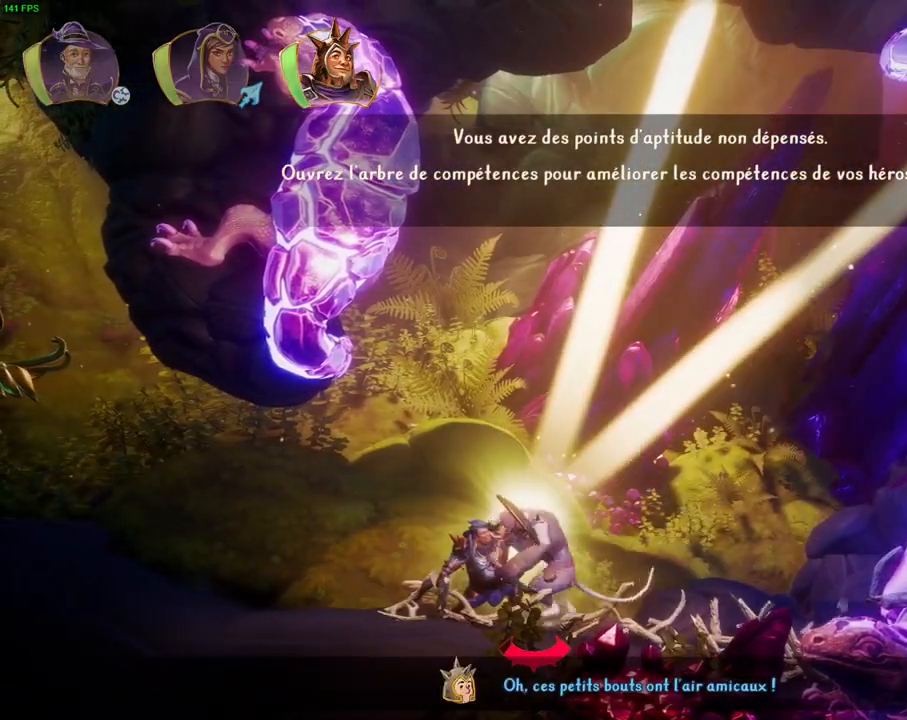
{"dt_ms": 500, "buttons": [], "left_stick": "center", "right_stick": "up-right", "events": [[117, "left_stick", "left"], [283, "left_stick", "center"]]}
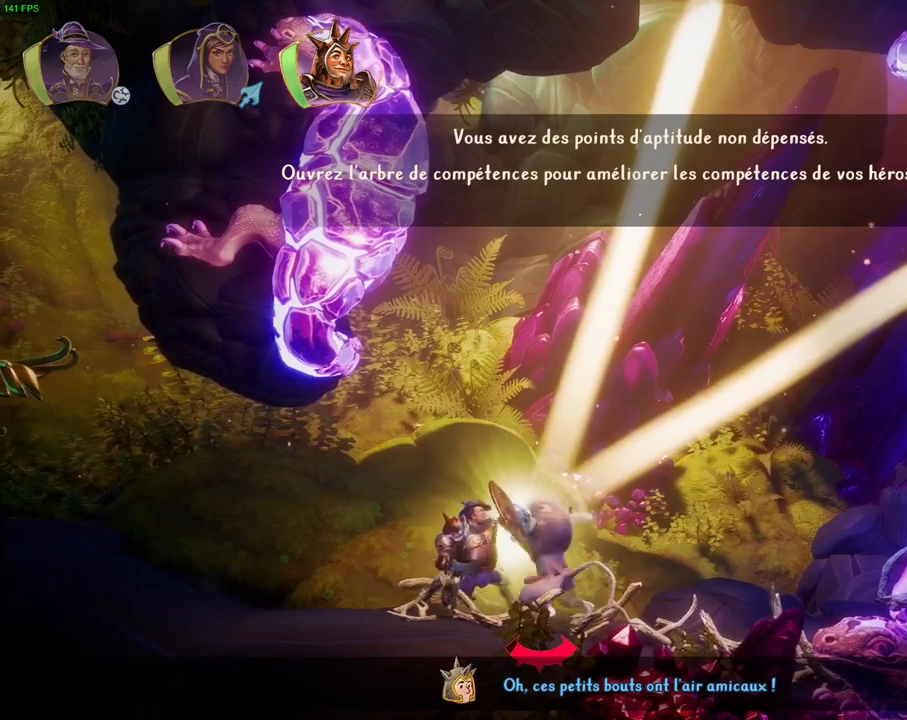
{"dt_ms": 500, "buttons": [], "left_stick": "center", "right_stick": "up-right", "events": []}
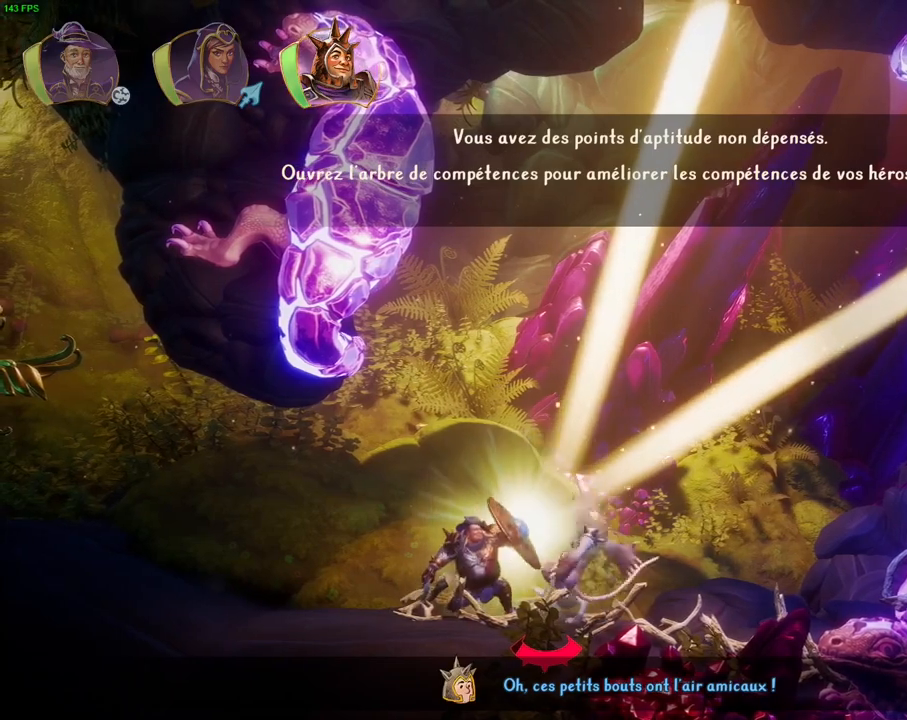
{"dt_ms": 500, "buttons": [], "left_stick": "center", "right_stick": "up-right", "events": []}
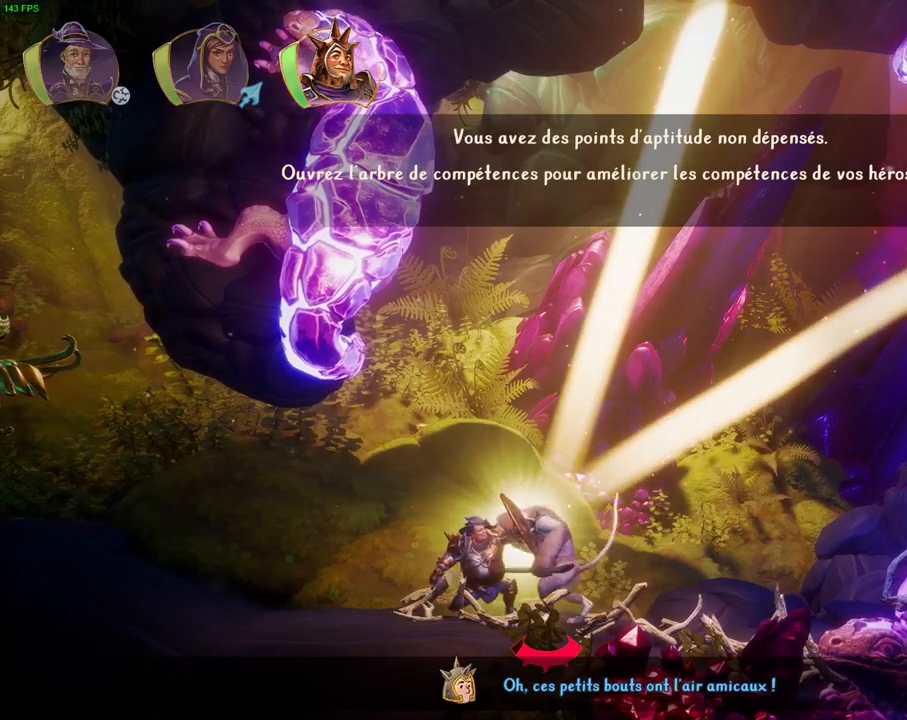
{"dt_ms": 500, "buttons": [], "left_stick": "center", "right_stick": "up-right", "events": []}
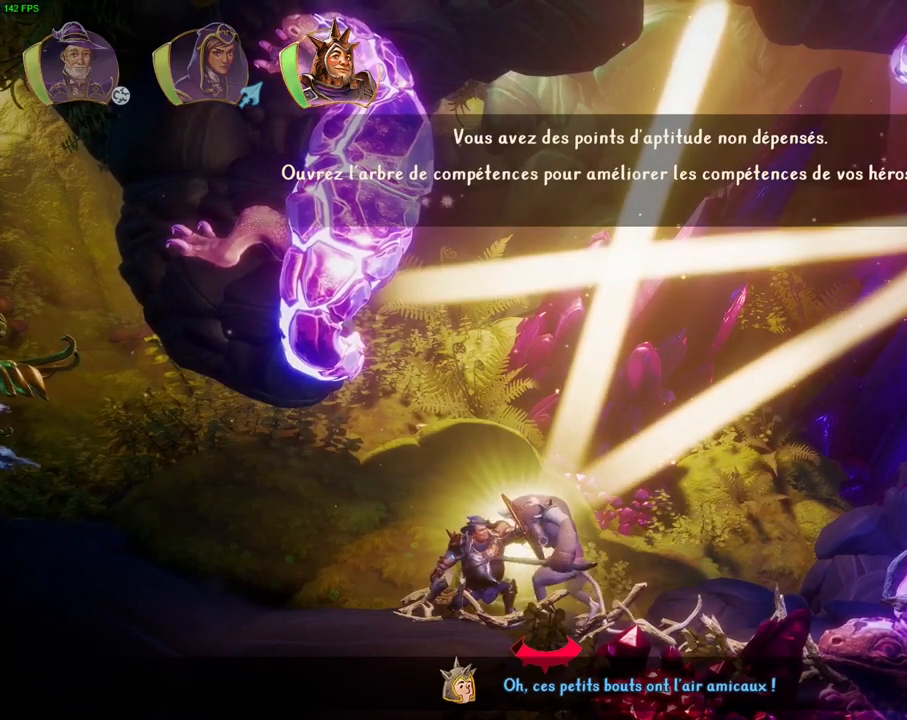
{"dt_ms": 500, "buttons": [], "left_stick": "center", "right_stick": "up-right", "events": []}